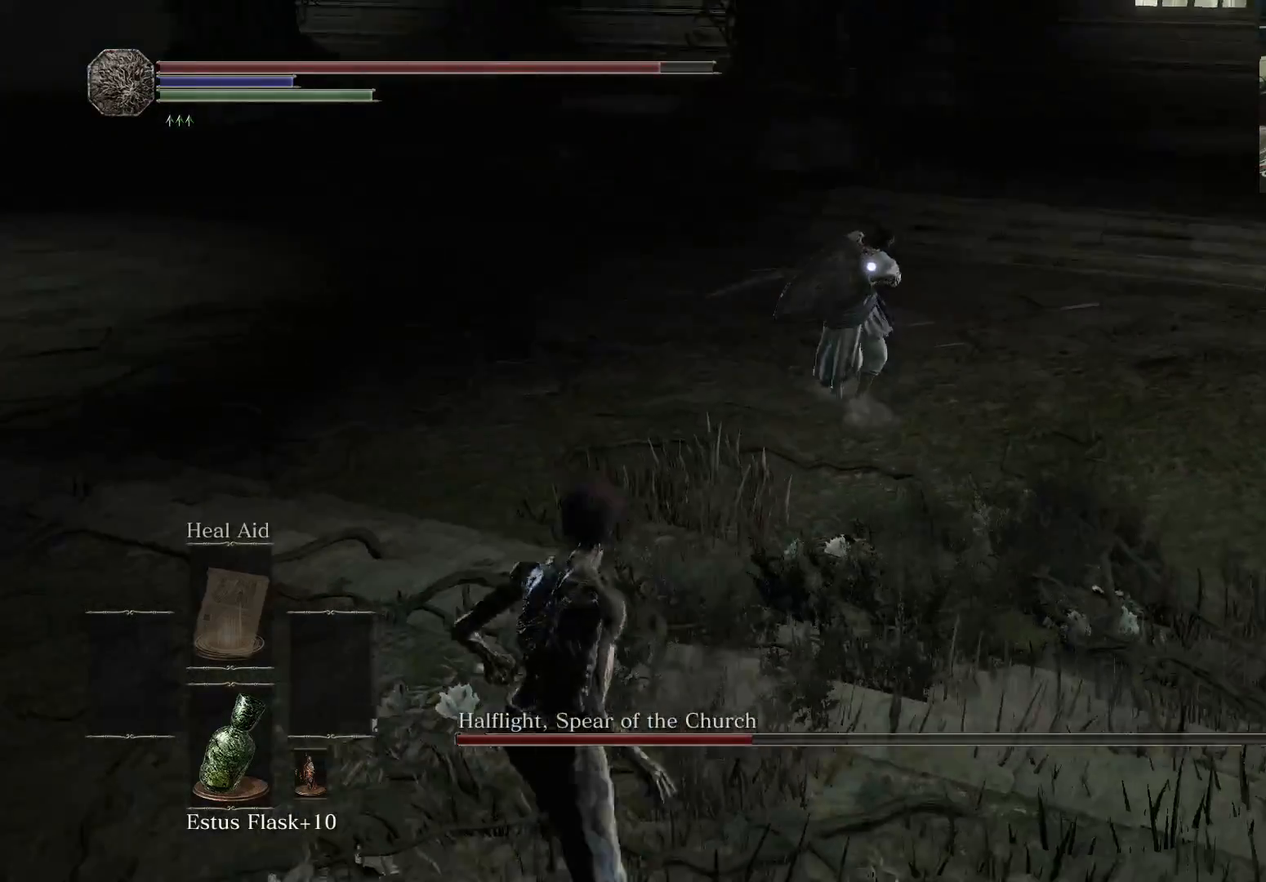
Gameplay with a controller (Xbox layout); each line is a JSON object with the inputs held at the frame after it. "events" lists button and stick changes between this image and that frame as [ms after this image, input, new state], when the widget could be followed in between. Not read: L3 R3.
{"buttons": [], "left_stick": "down-right", "right_stick": "center", "events": [[150, "left_stick", "down-right"]]}
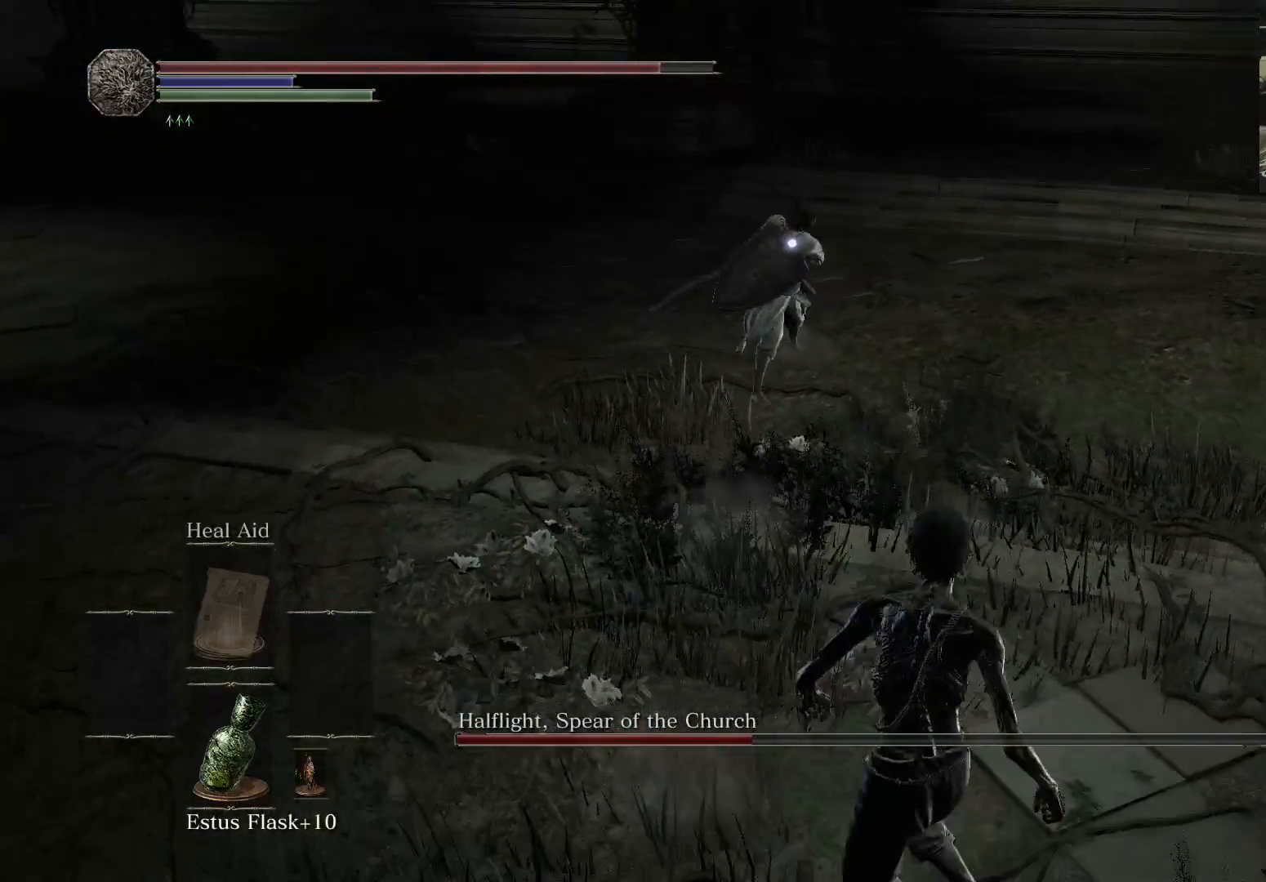
{"buttons": [], "left_stick": "up-right", "right_stick": "center", "events": [[83, "left_stick", "right"], [183, "left_stick", "up-right"]]}
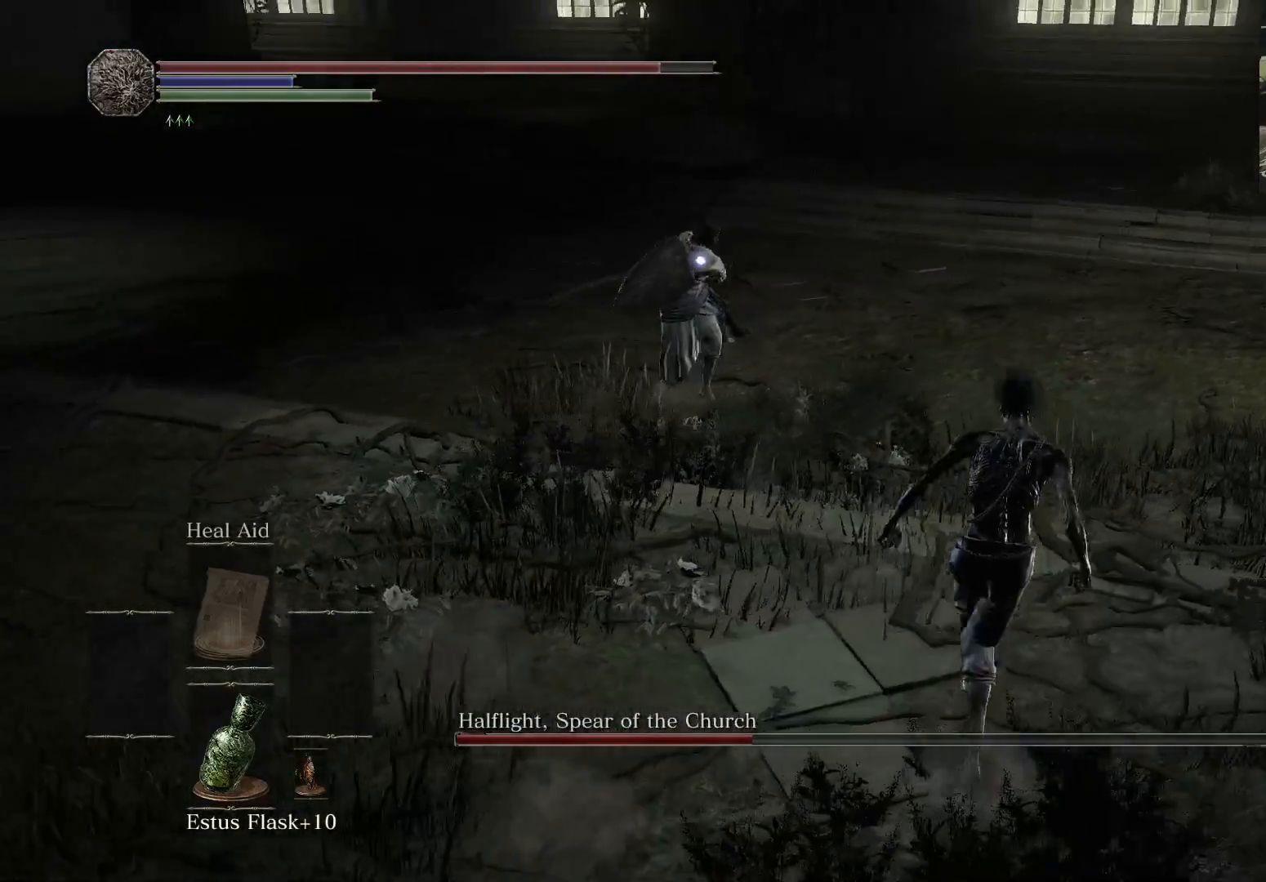
{"buttons": [], "left_stick": "right", "right_stick": "center", "events": [[367, "B", "down"], [433, "left_stick", "right"], [483, "B", "up"]]}
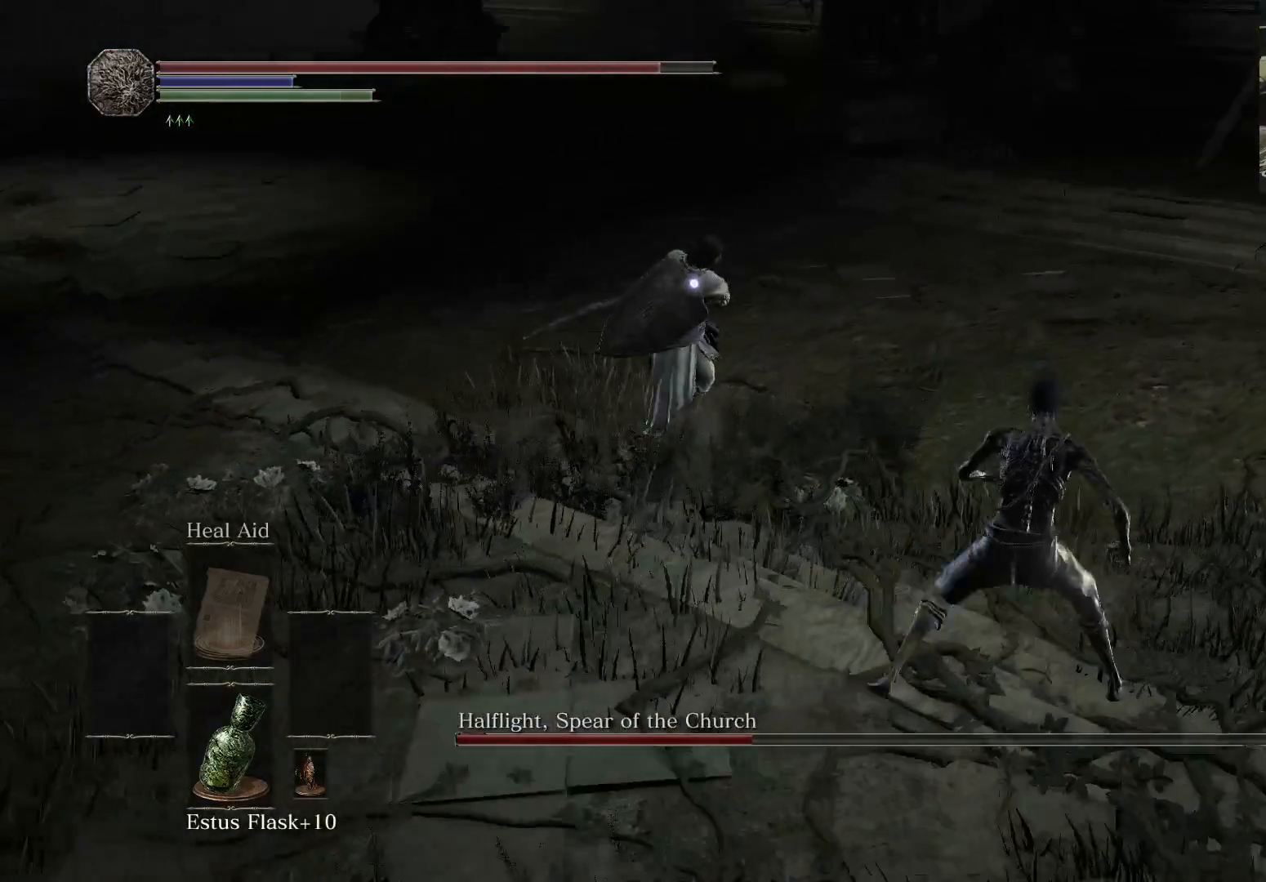
{"buttons": [], "left_stick": "right", "right_stick": "center", "events": []}
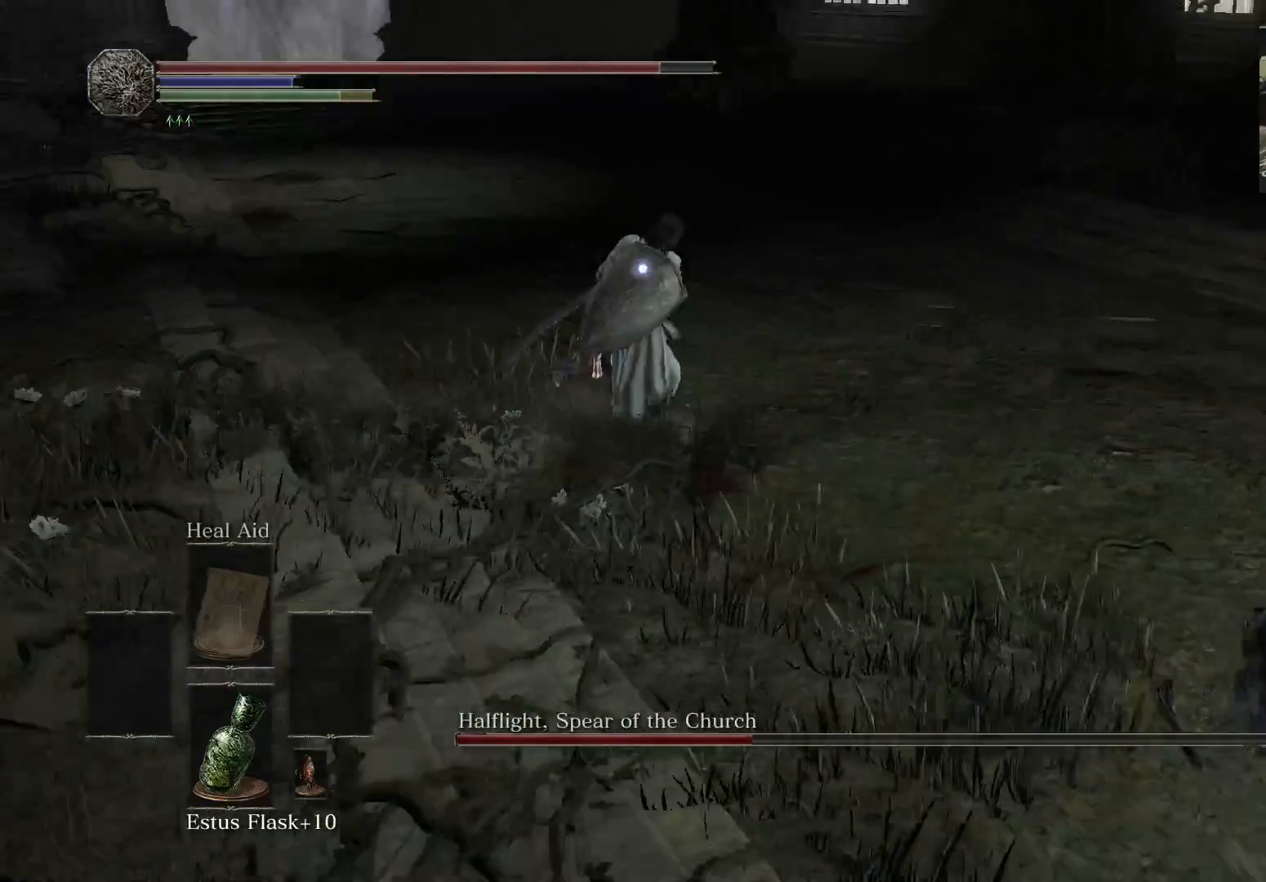
{"buttons": [], "left_stick": "right", "right_stick": "center", "events": []}
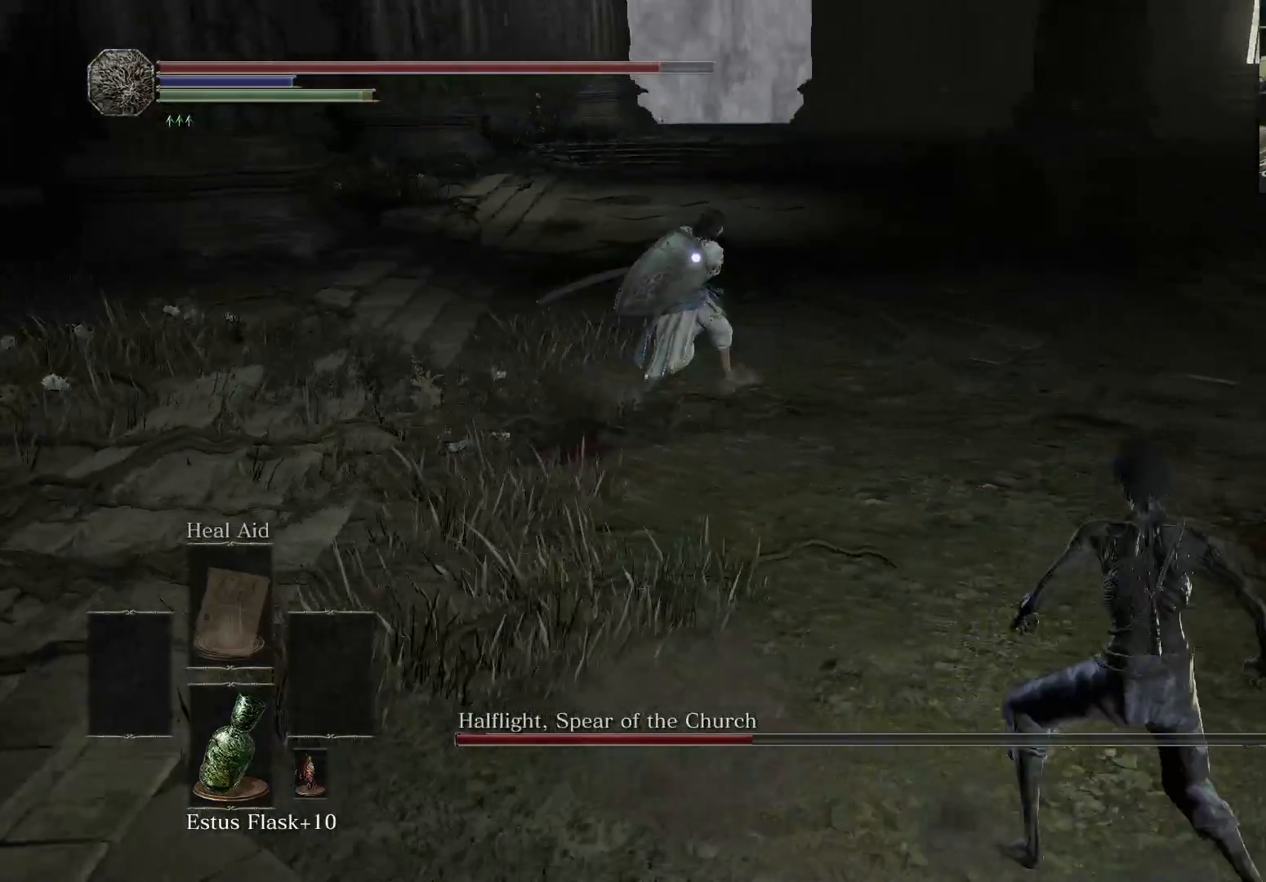
{"buttons": [], "left_stick": "up", "right_stick": "center", "events": [[283, "left_stick", "up-right"], [500, "left_stick", "up"]]}
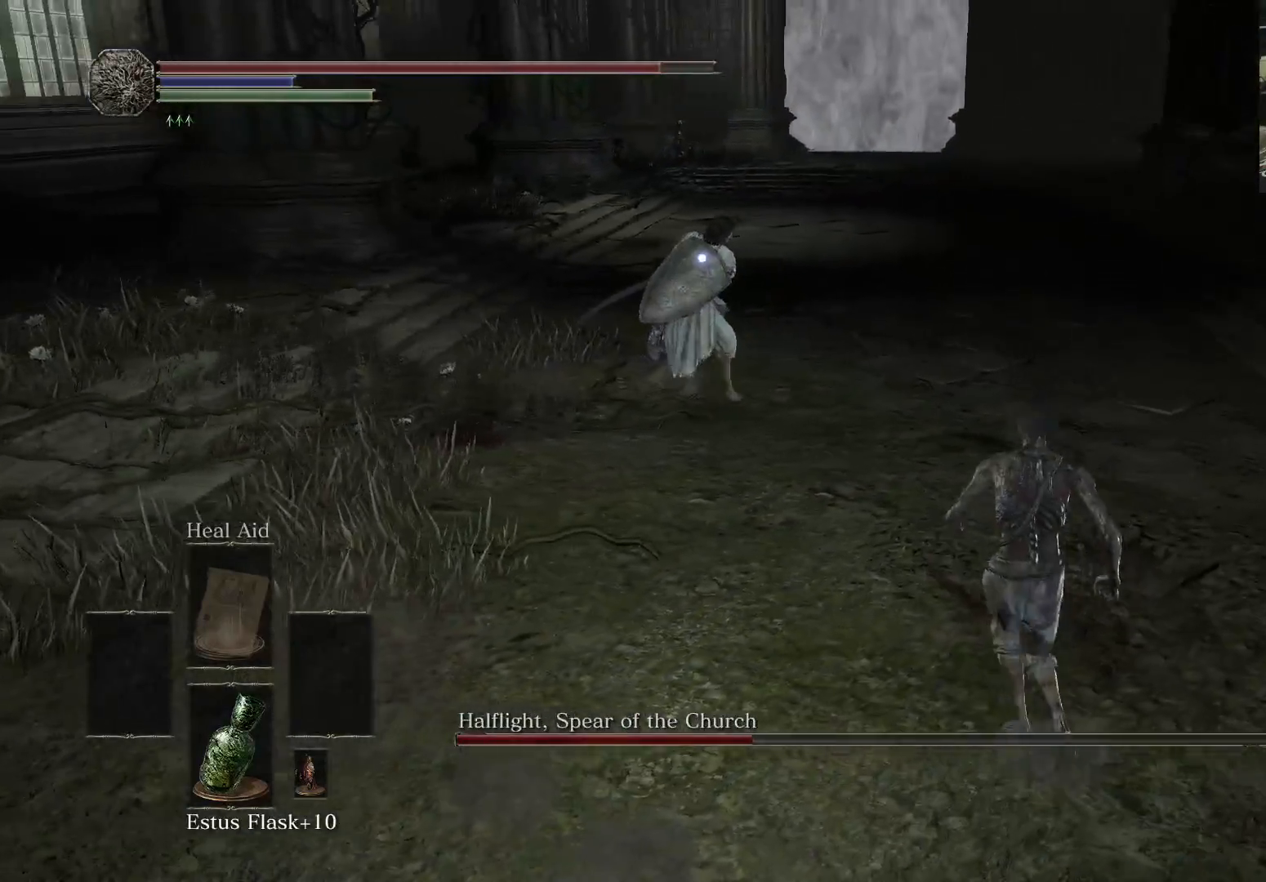
{"buttons": [], "left_stick": "up-right", "right_stick": "center", "events": [[283, "left_stick", "up-right"]]}
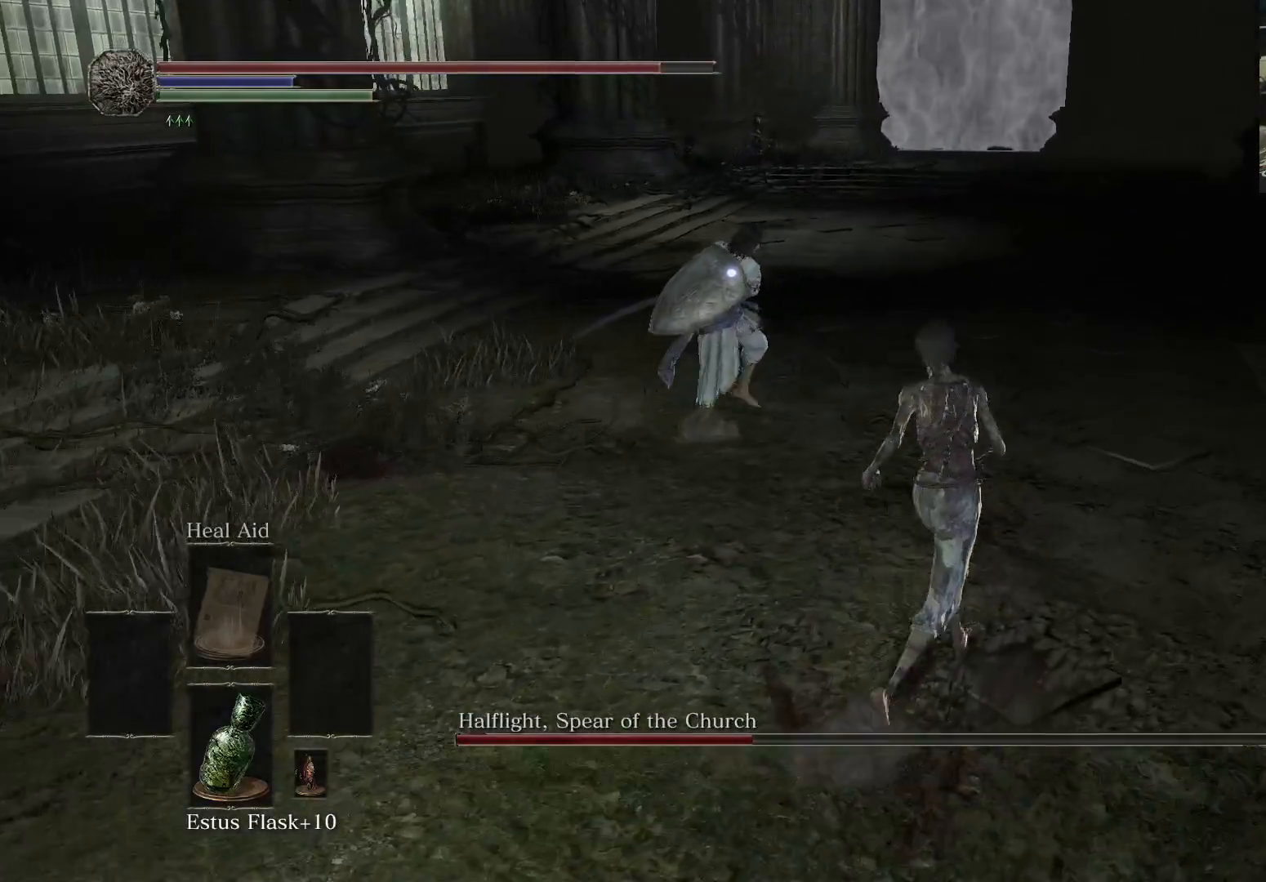
{"buttons": [], "left_stick": "up-right", "right_stick": "center", "events": [[50, "left_stick", "right"], [383, "left_stick", "up-right"]]}
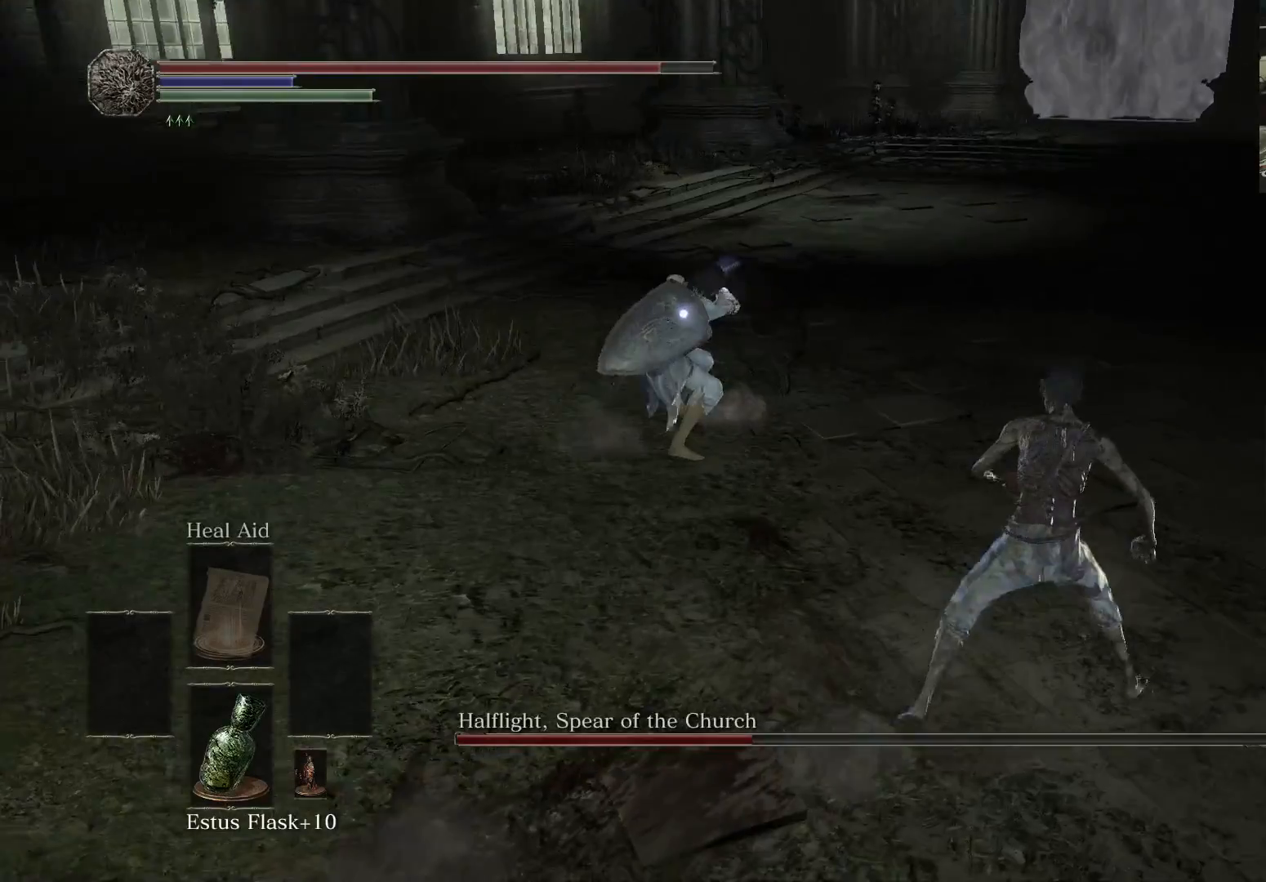
{"buttons": [], "left_stick": "up", "right_stick": "center", "events": [[117, "B", "down"], [267, "left_stick", "up"], [283, "B", "up"]]}
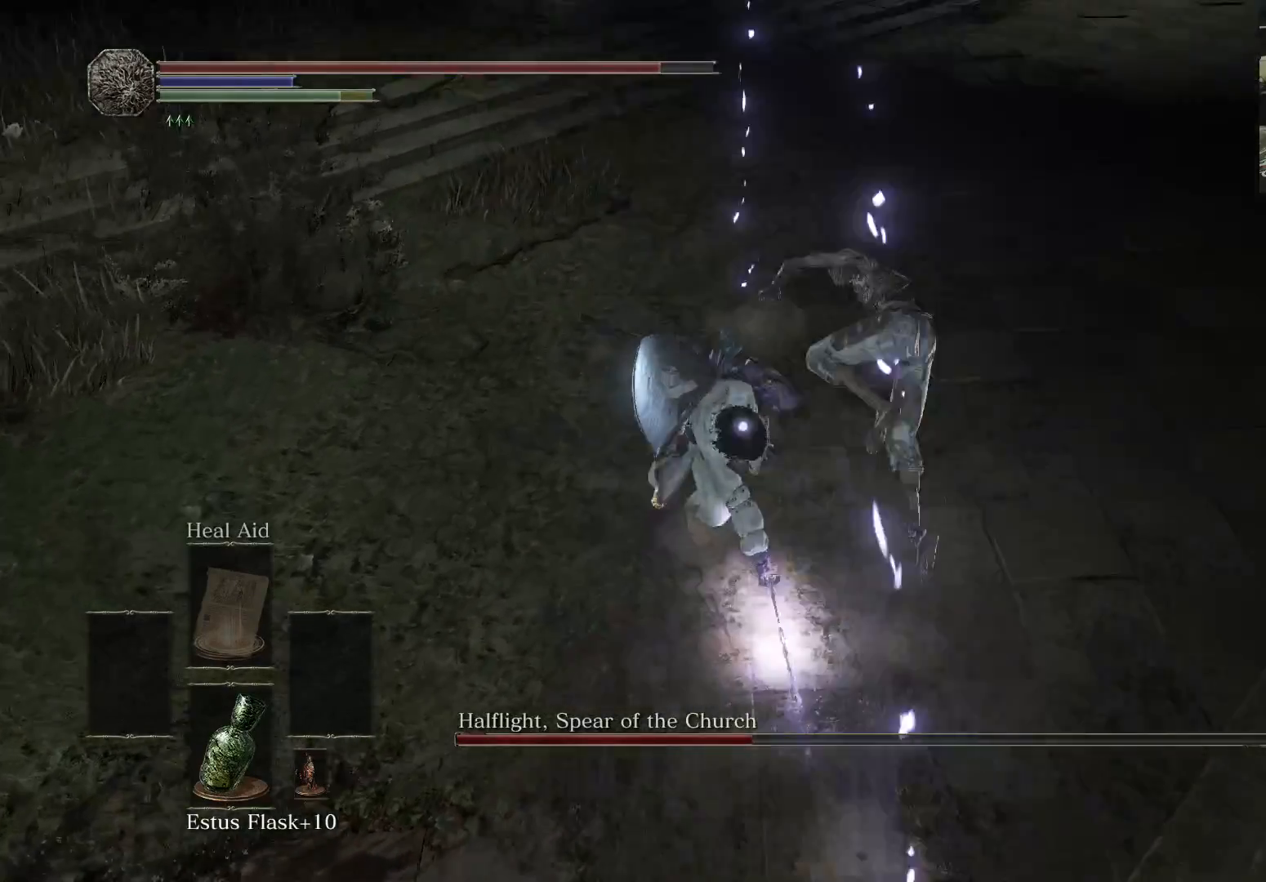
{"buttons": [], "left_stick": "left", "right_stick": "center", "events": [[450, "left_stick", "left"]]}
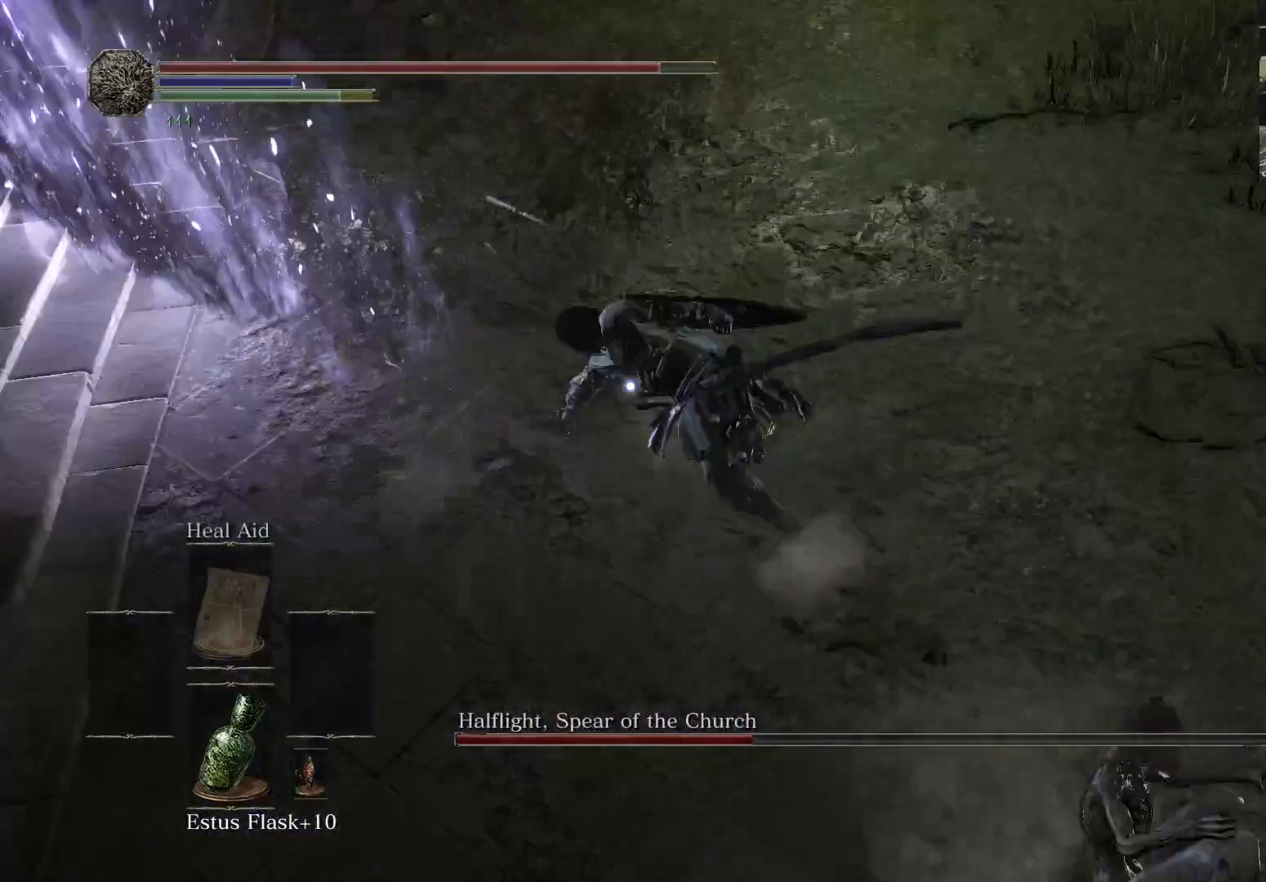
{"buttons": [], "left_stick": "up", "right_stick": "center", "events": [[67, "left_stick", "up"], [400, "R1", "down"], [483, "R1", "up"]]}
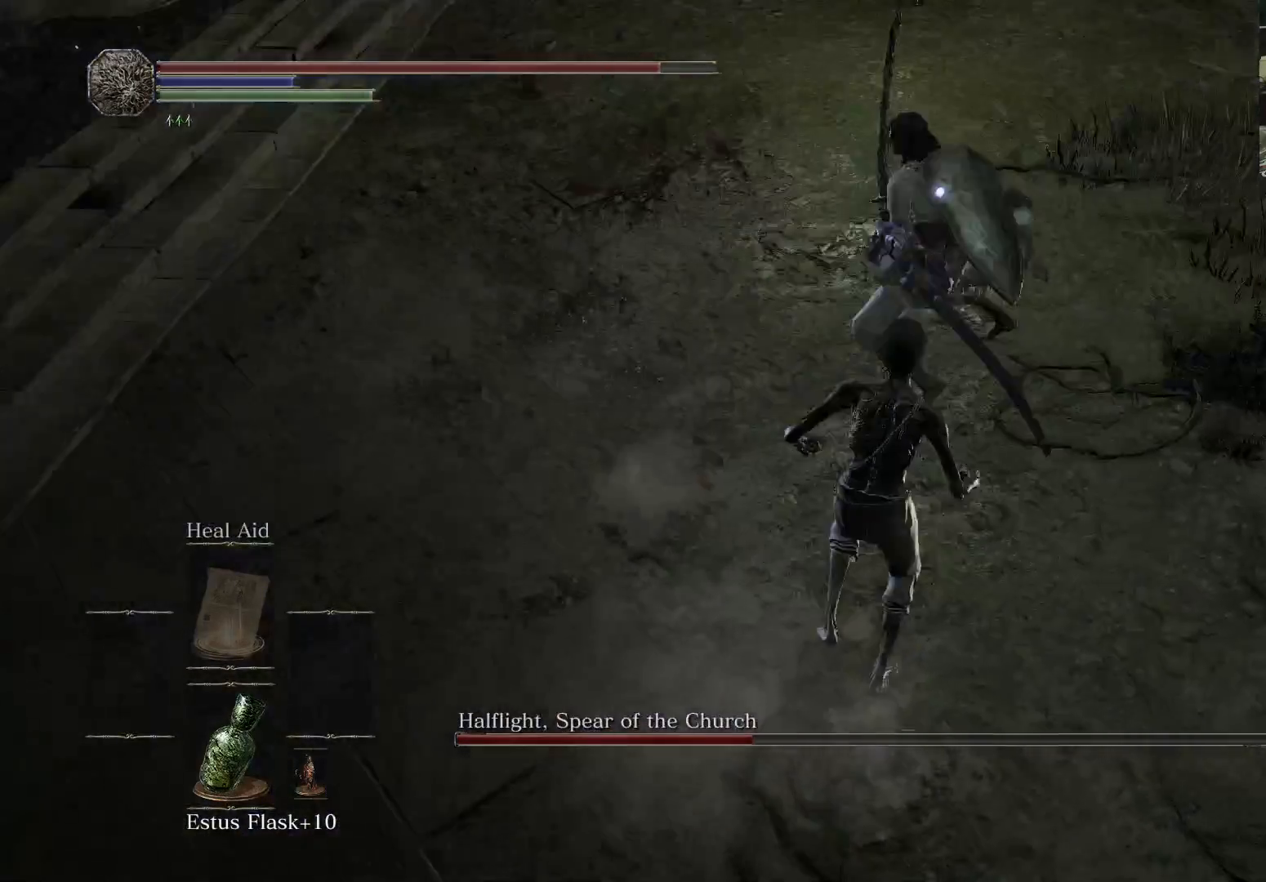
{"buttons": ["B"], "left_stick": "down", "right_stick": "center", "events": [[333, "left_stick", "center"], [450, "left_stick", "down"], [483, "B", "down"]]}
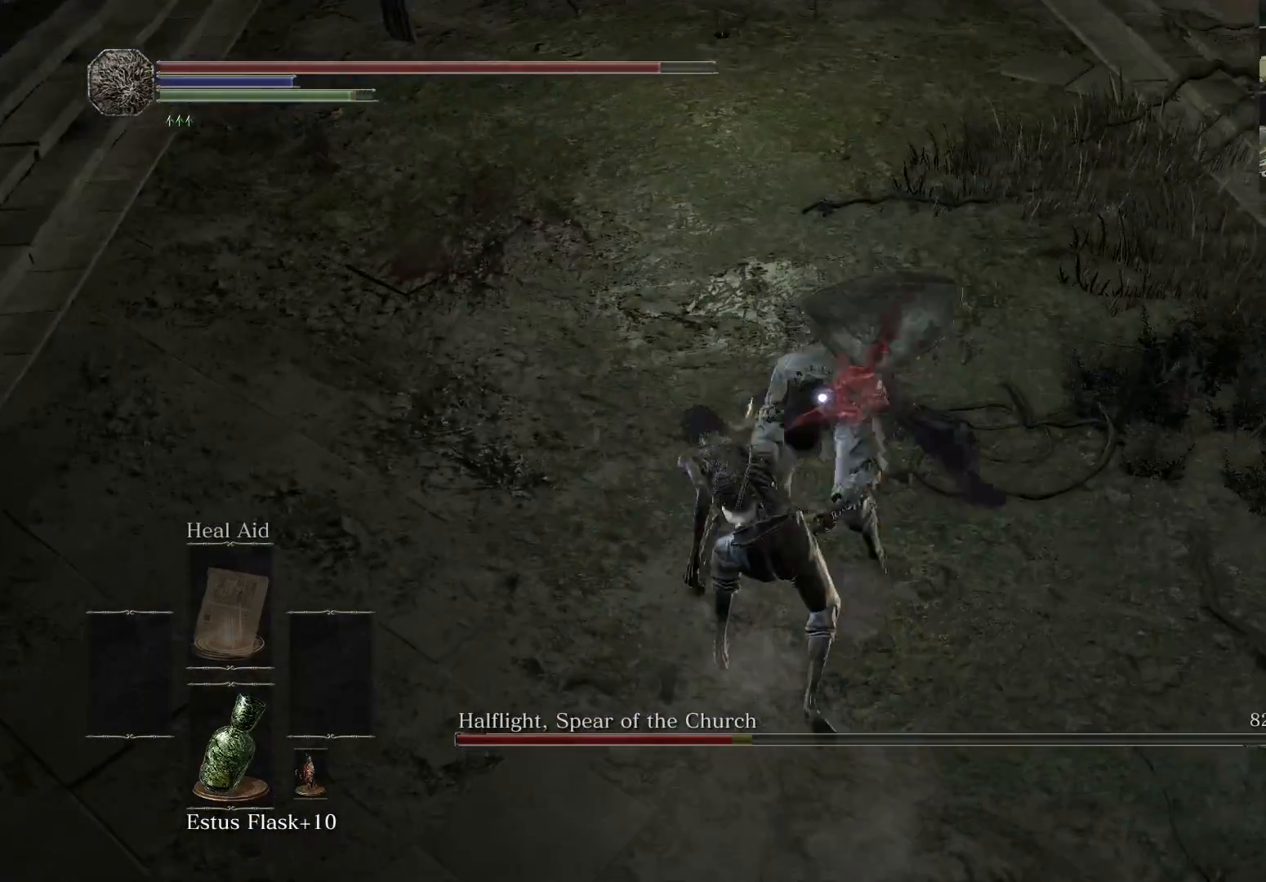
{"buttons": [], "left_stick": "down", "right_stick": "center", "events": [[83, "B", "up"], [167, "B", "down"], [250, "B", "up"]]}
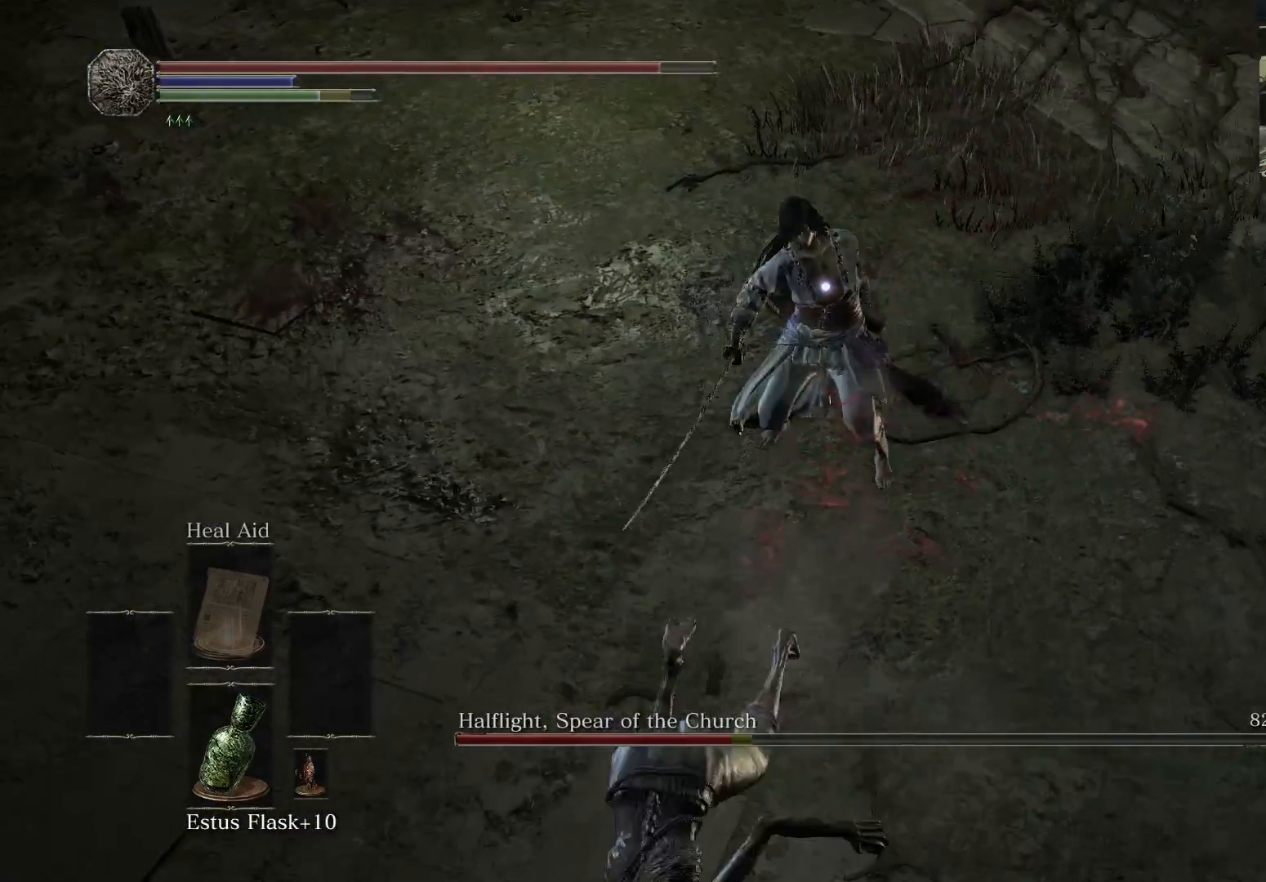
{"buttons": [], "left_stick": "down-right", "right_stick": "center", "events": [[350, "left_stick", "down-right"]]}
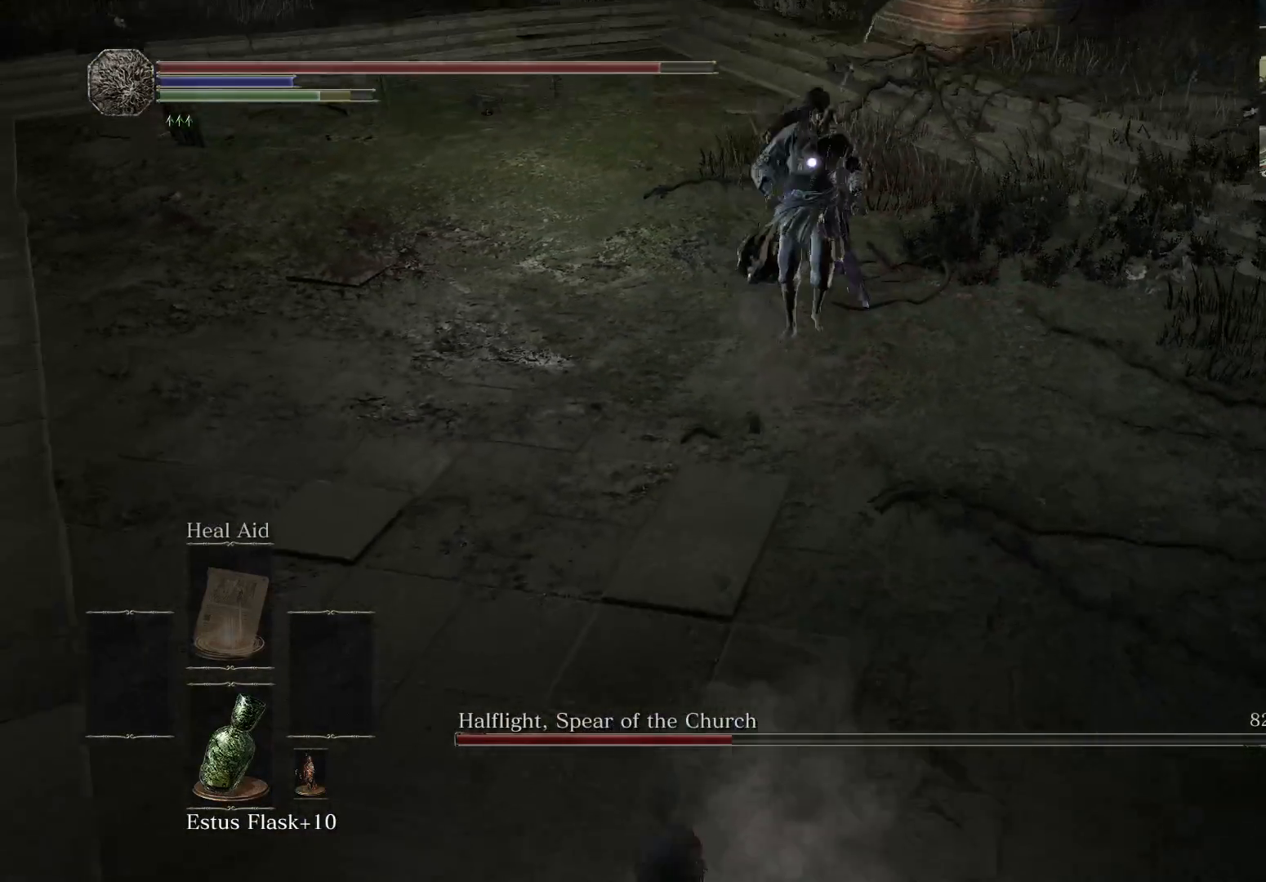
{"buttons": [], "left_stick": "down-right", "right_stick": "center", "events": []}
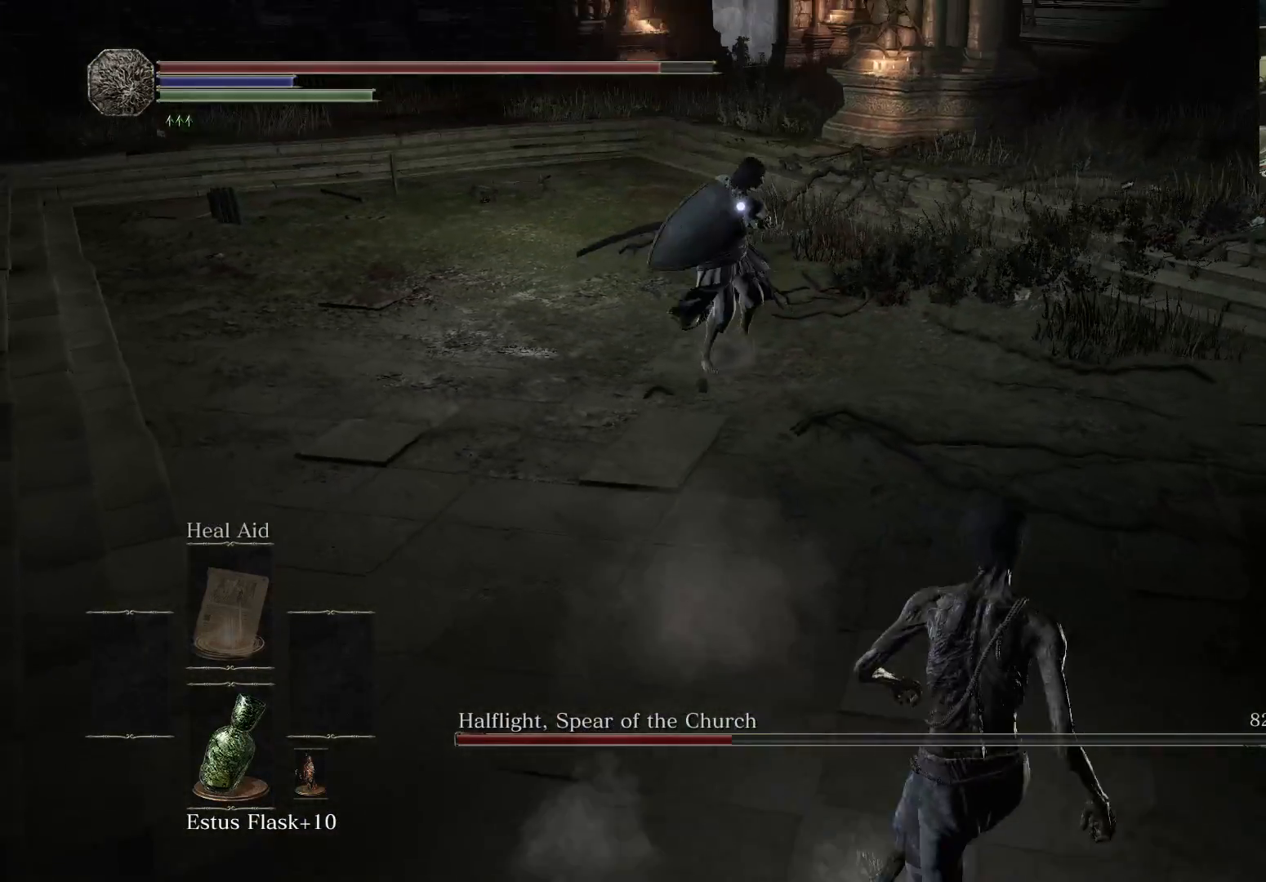
{"buttons": [], "left_stick": "right", "right_stick": "center", "events": [[417, "left_stick", "right"]]}
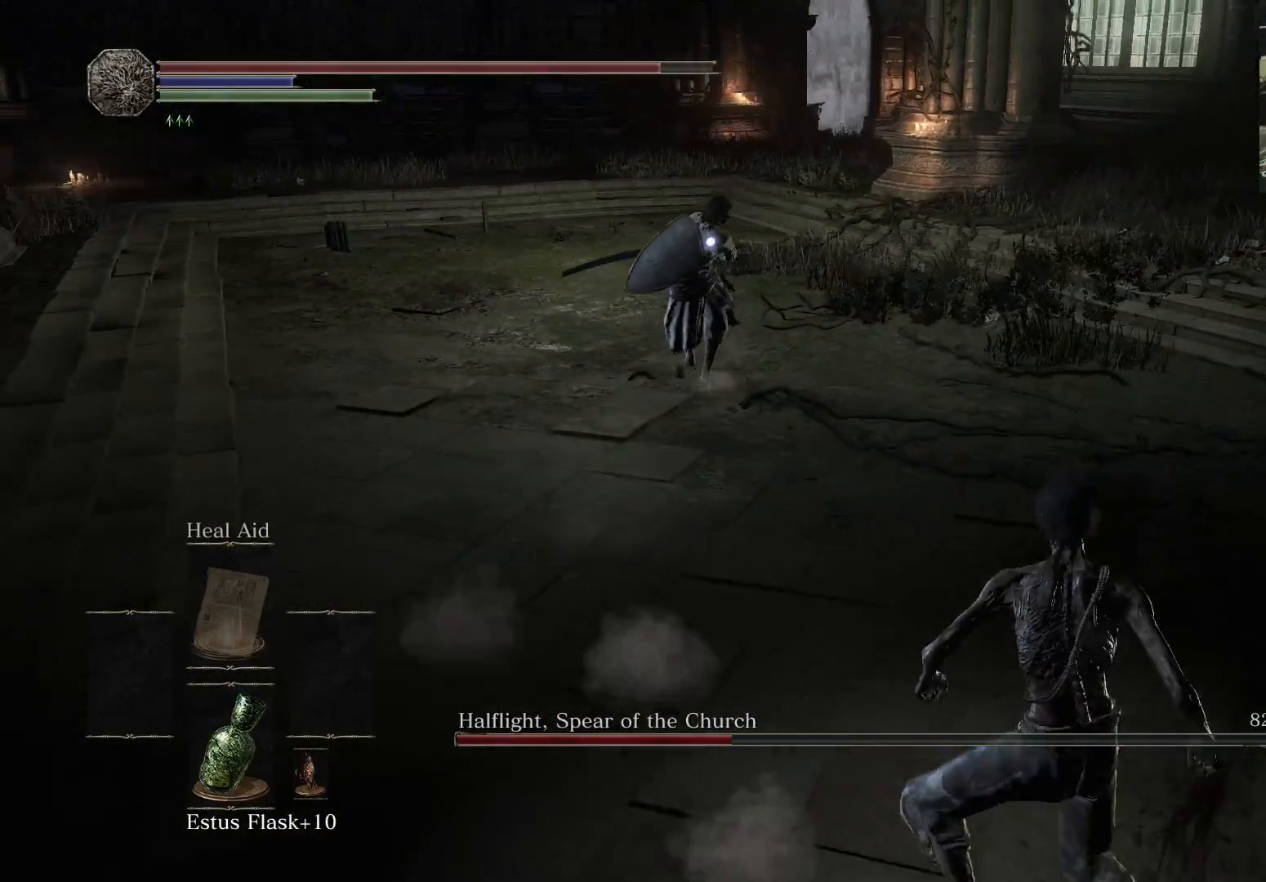
{"buttons": [], "left_stick": "up-right", "right_stick": "center", "events": [[483, "left_stick", "up-right"]]}
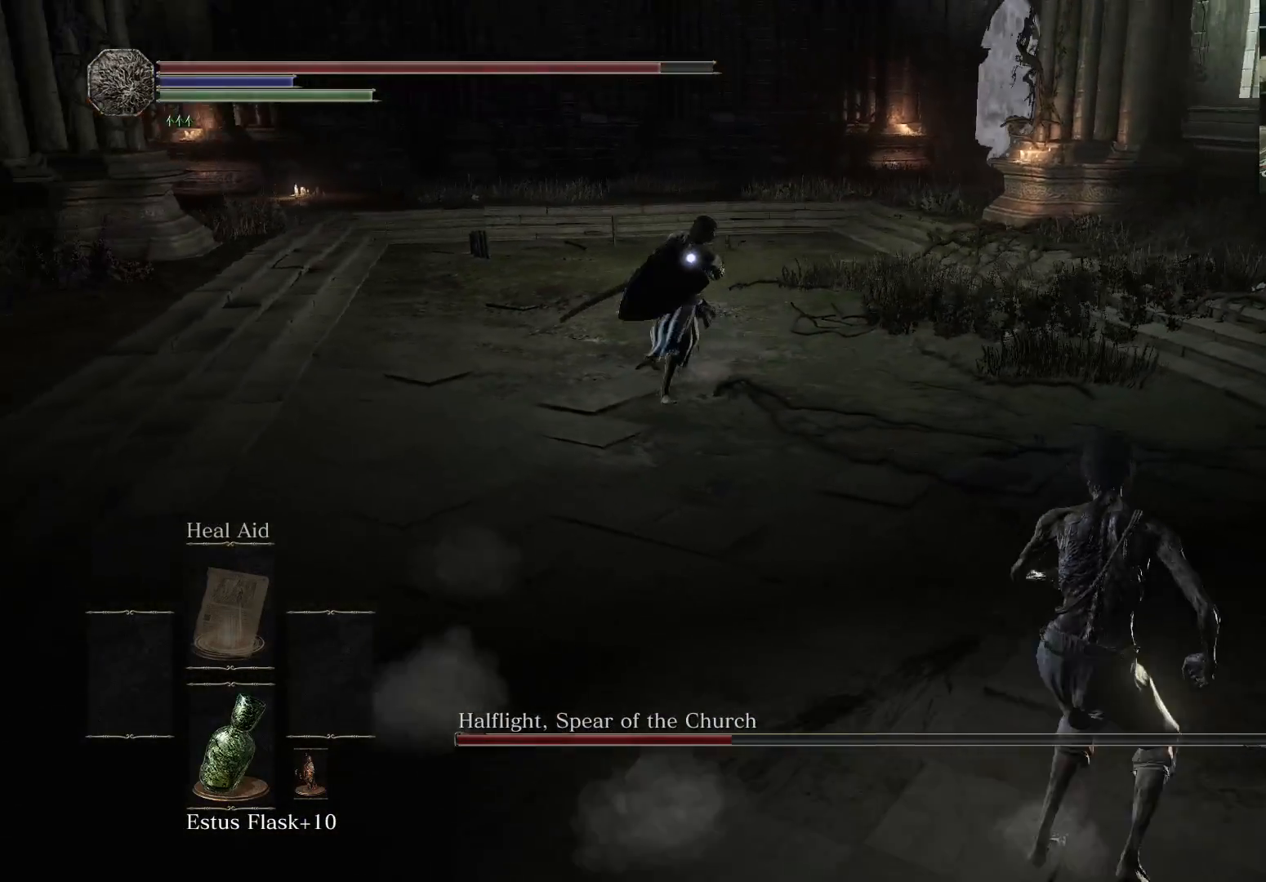
{"buttons": [], "left_stick": "up", "right_stick": "center", "events": [[167, "left_stick", "up"]]}
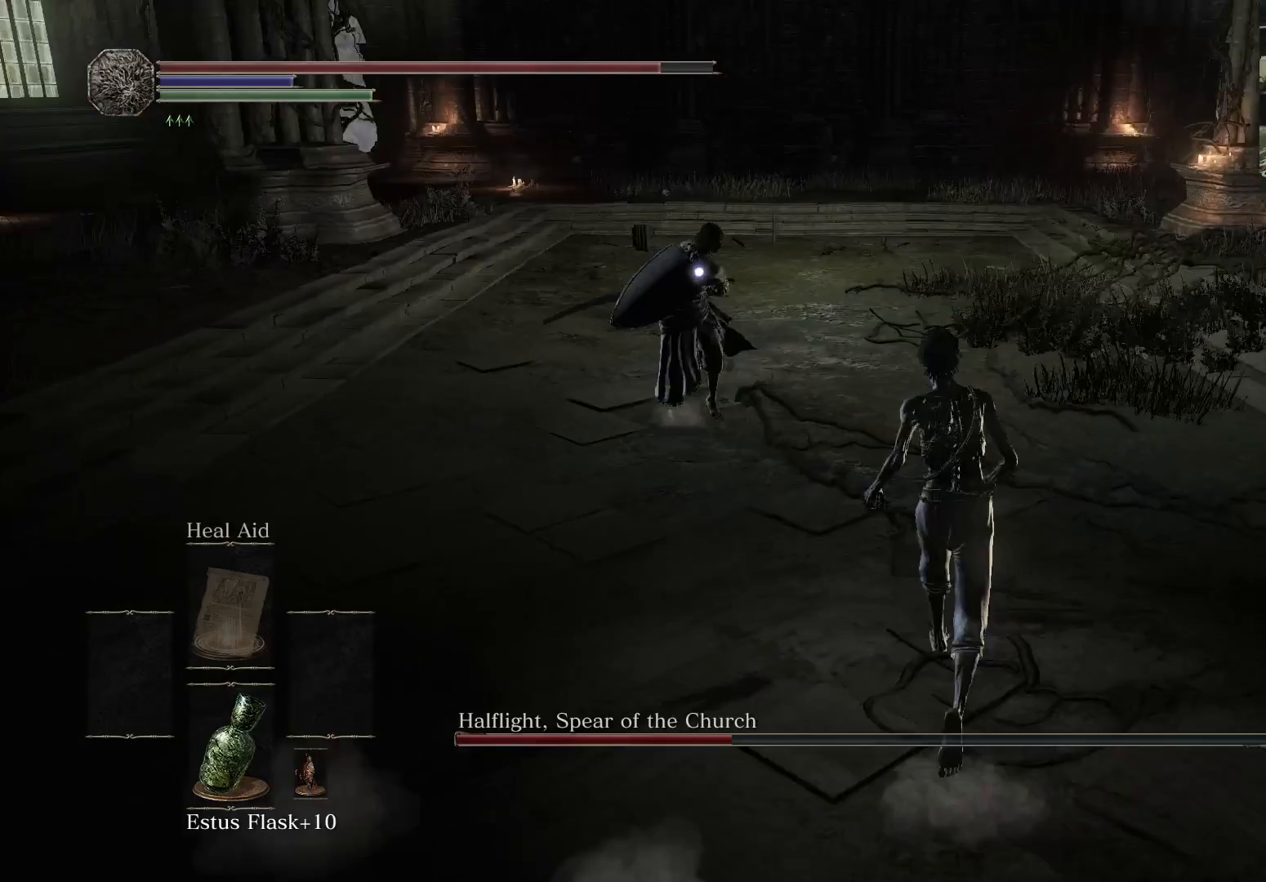
{"buttons": ["B"], "left_stick": "up", "right_stick": "center", "events": [[417, "B", "down"]]}
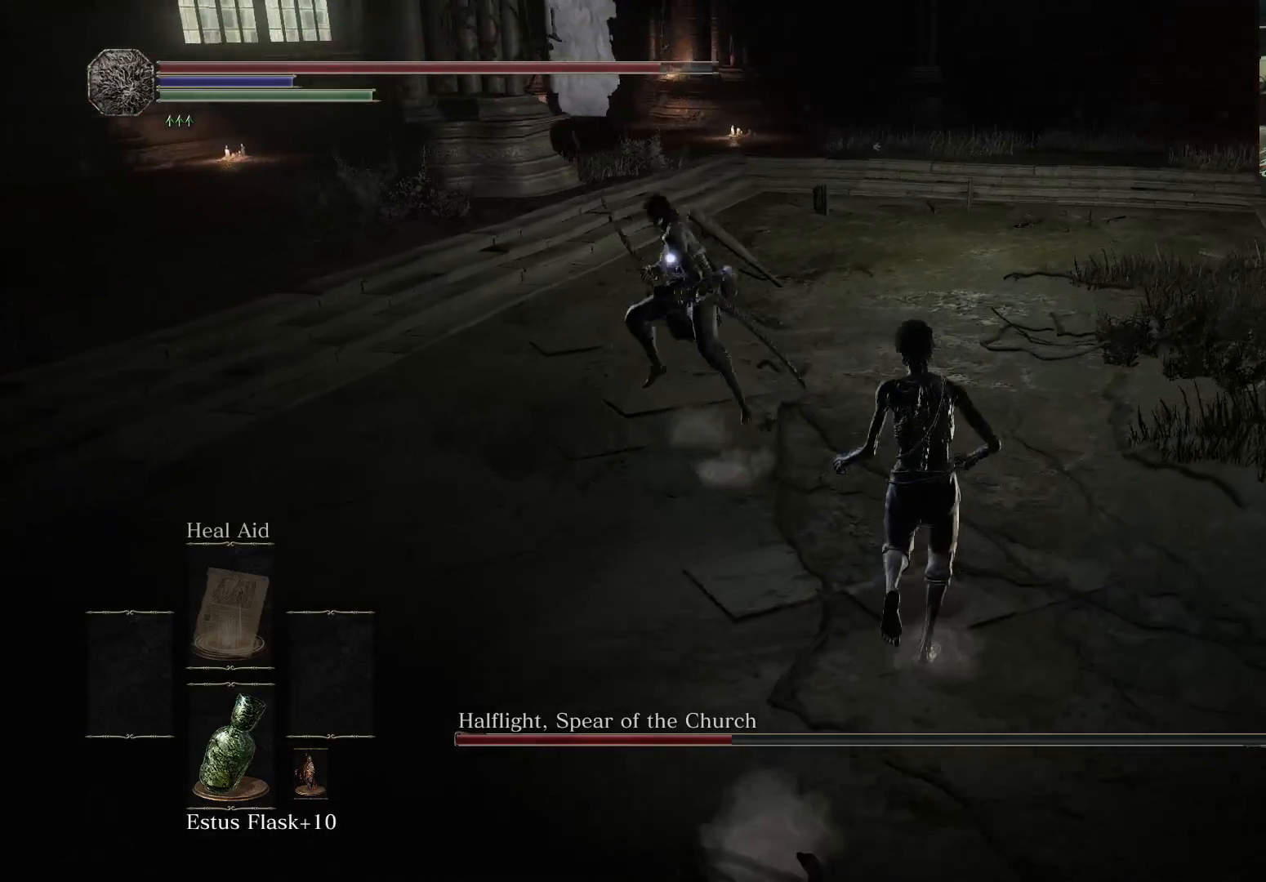
{"buttons": [], "left_stick": "right", "right_stick": "center", "events": [[83, "B", "up"], [267, "left_stick", "up-right"], [417, "left_stick", "right"]]}
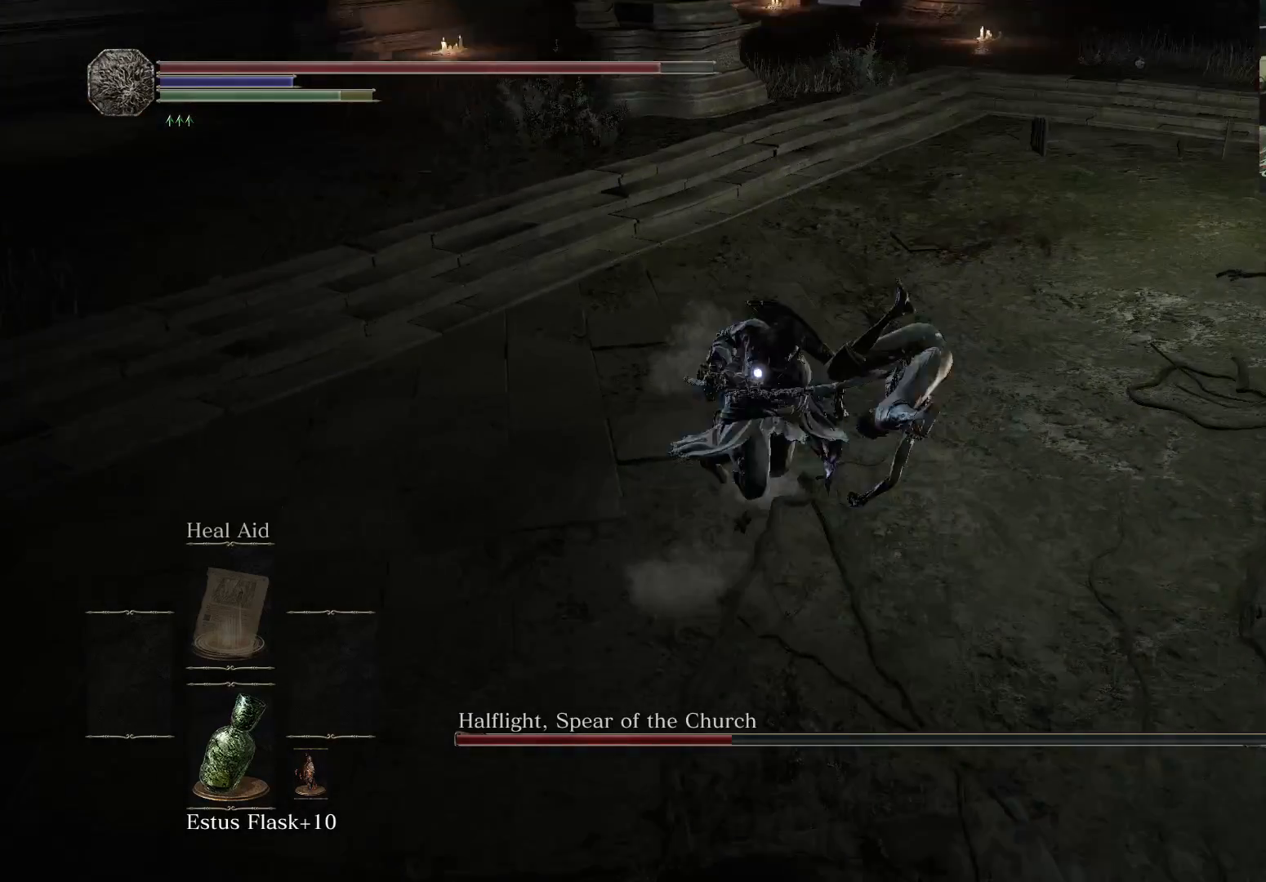
{"buttons": [], "left_stick": "up", "right_stick": "center", "events": [[217, "left_stick", "up"]]}
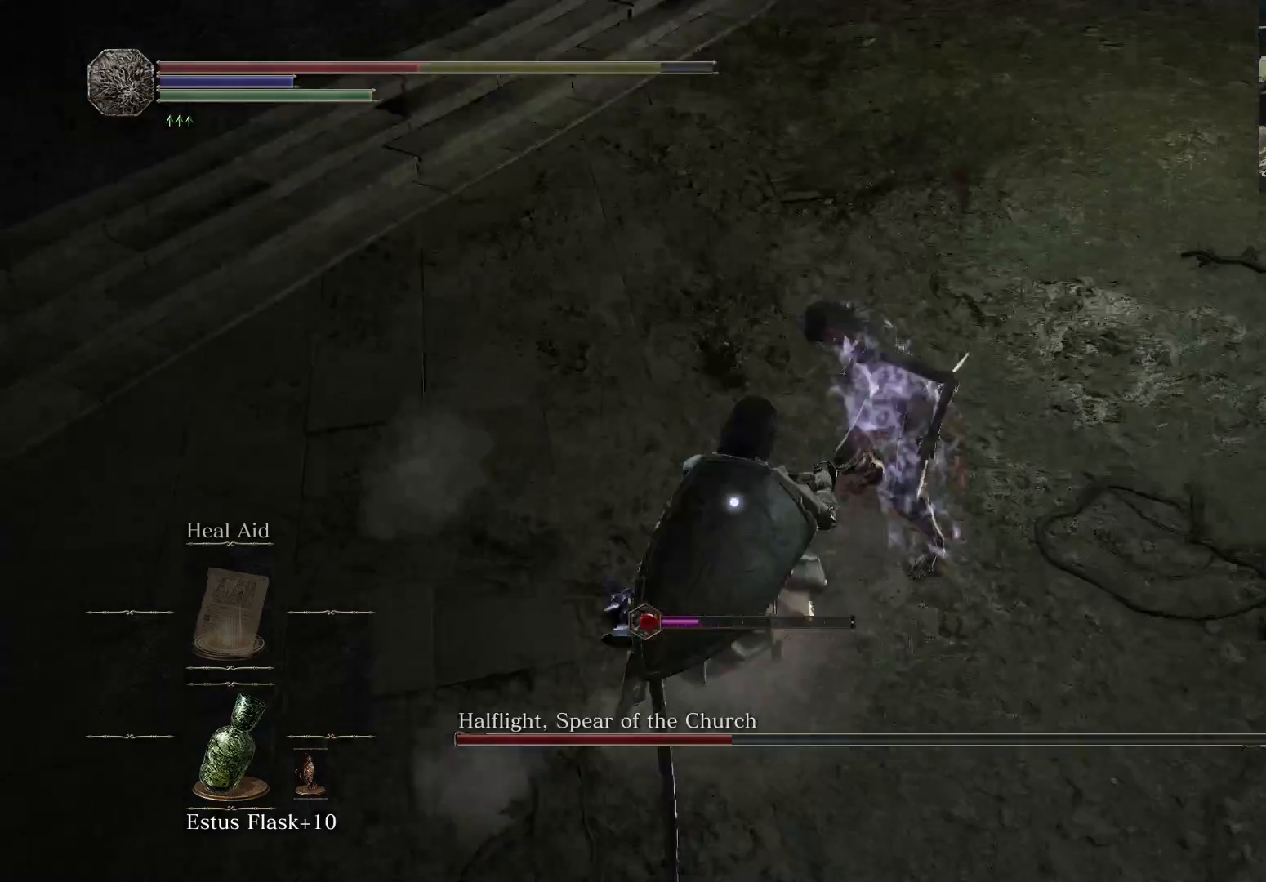
{"buttons": [], "left_stick": "up-right", "right_stick": "center", "events": [[167, "B", "down"], [267, "B", "up"], [267, "left_stick", "up-right"], [383, "B", "down"], [450, "B", "up"]]}
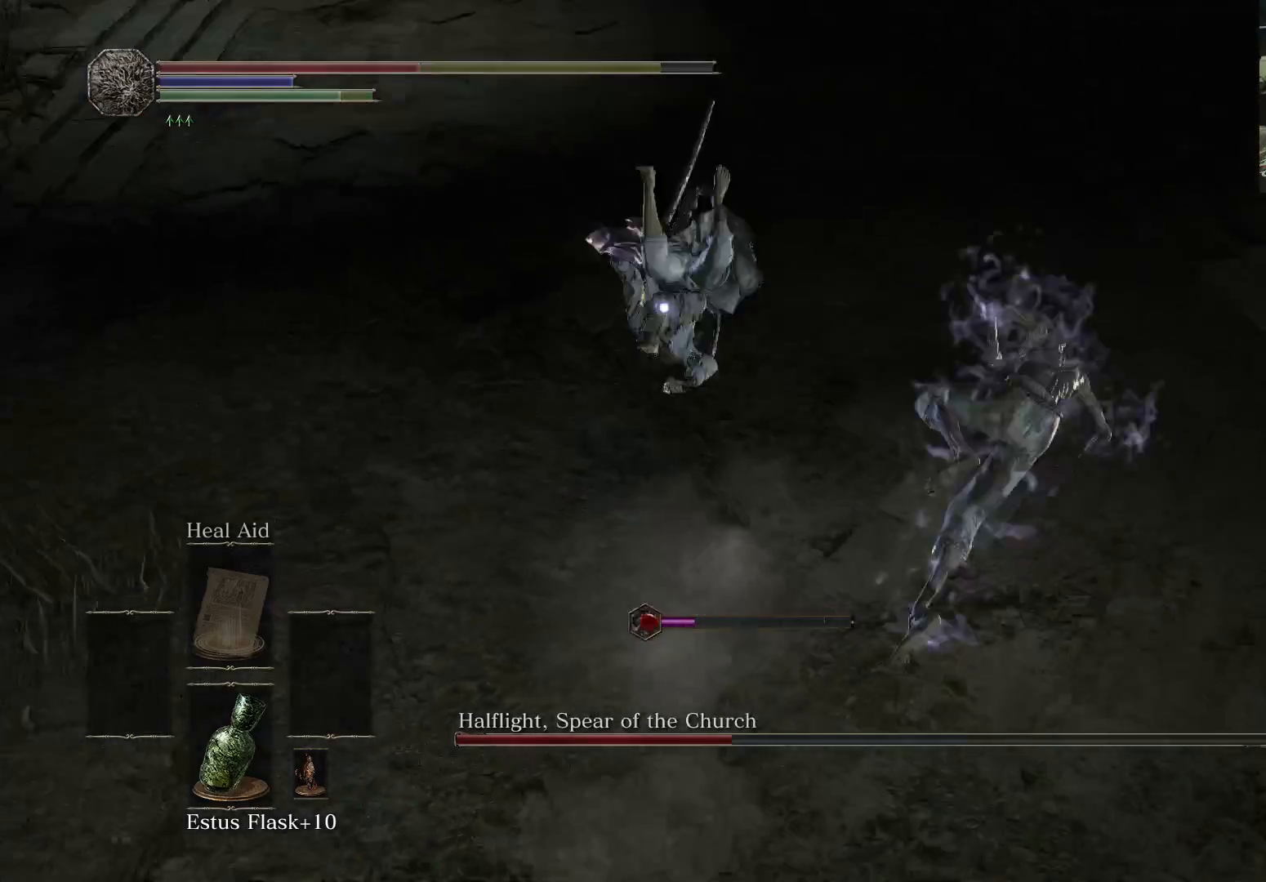
{"buttons": ["B"], "left_stick": "down-left", "right_stick": "center", "events": [[50, "left_stick", "right"], [167, "left_stick", "down-right"], [333, "left_stick", "down-left"], [450, "B", "down"]]}
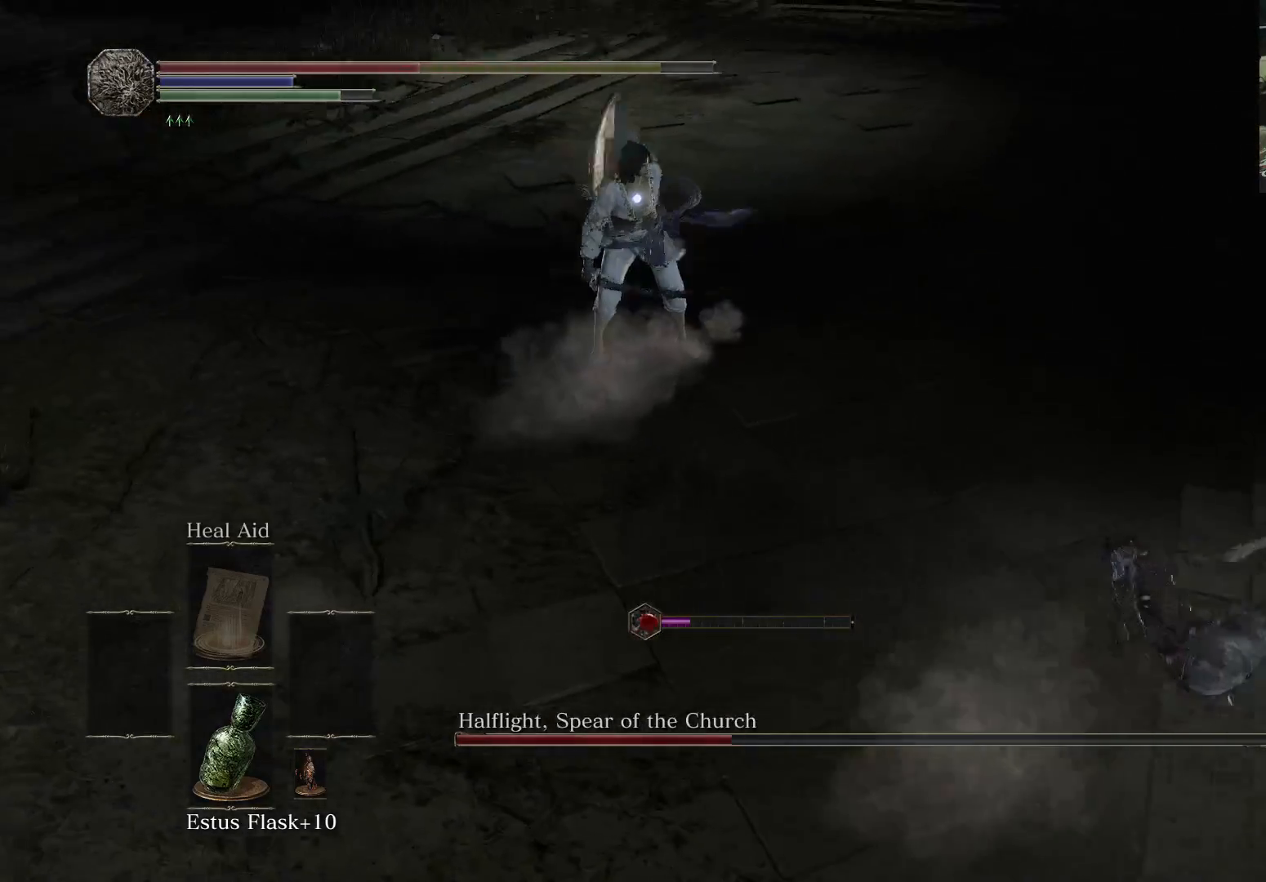
{"buttons": [], "left_stick": "down-left", "right_stick": "center", "events": [[33, "B", "up"]]}
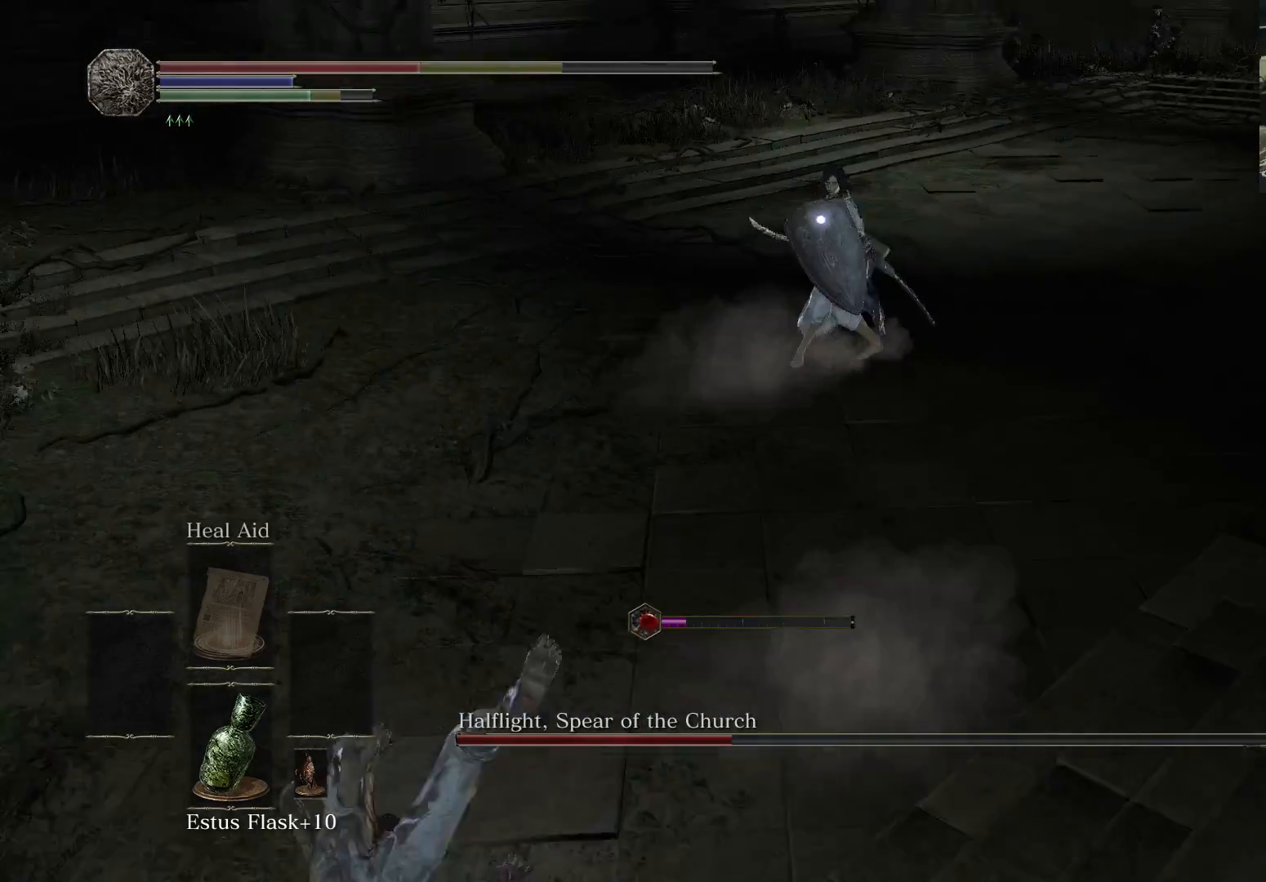
{"buttons": [], "left_stick": "down-left", "right_stick": "center", "events": []}
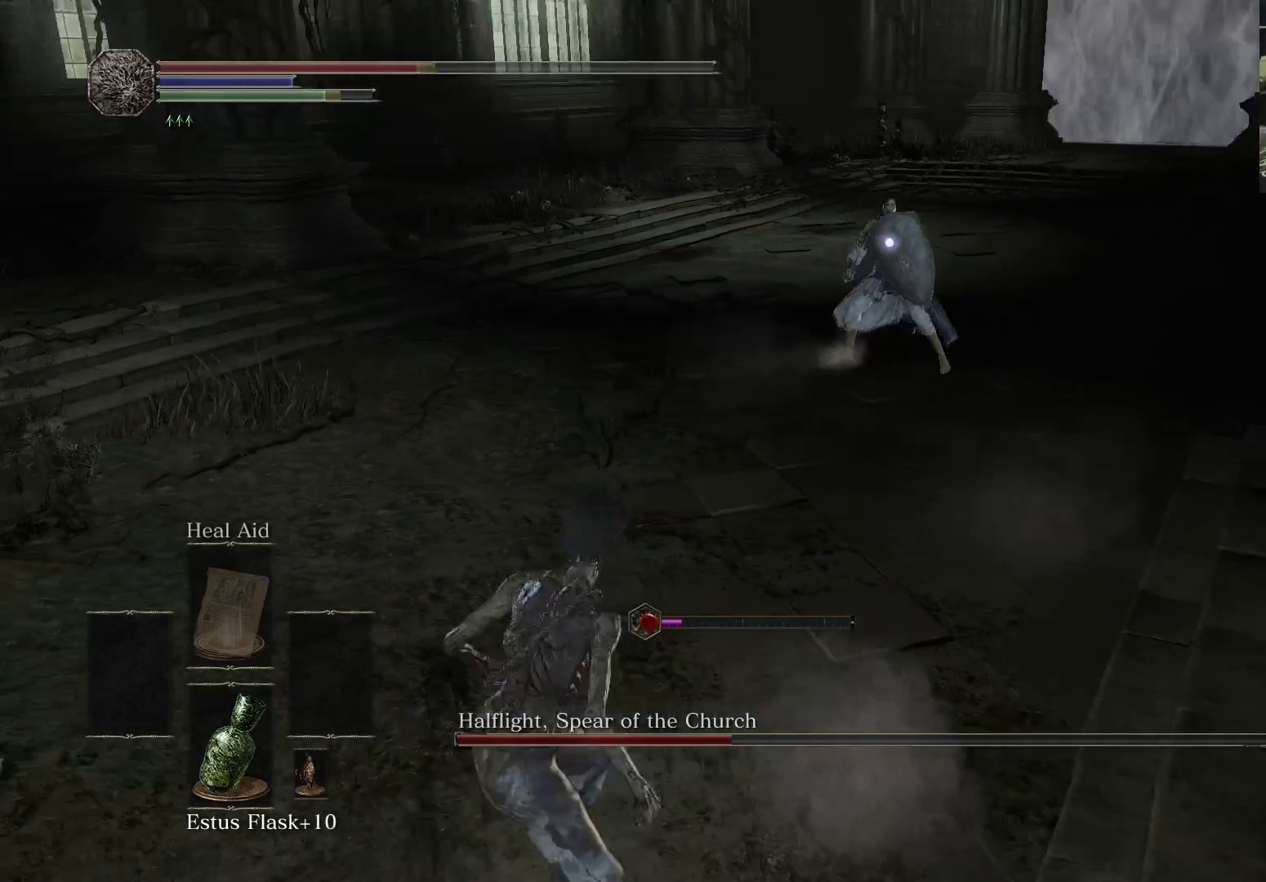
{"buttons": [], "left_stick": "down-left", "right_stick": "center", "events": []}
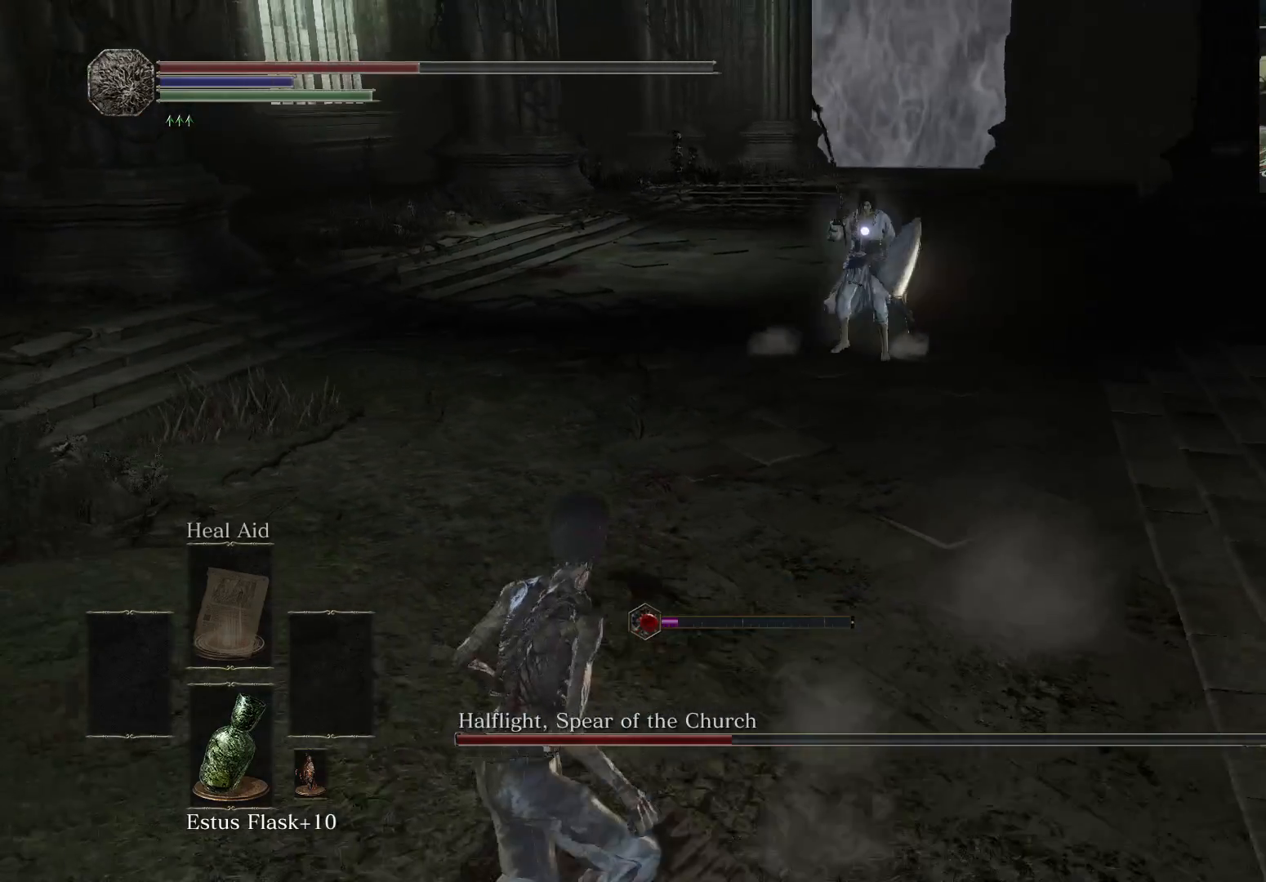
{"buttons": [], "left_stick": "up-left", "right_stick": "center", "events": [[133, "left_stick", "up-left"]]}
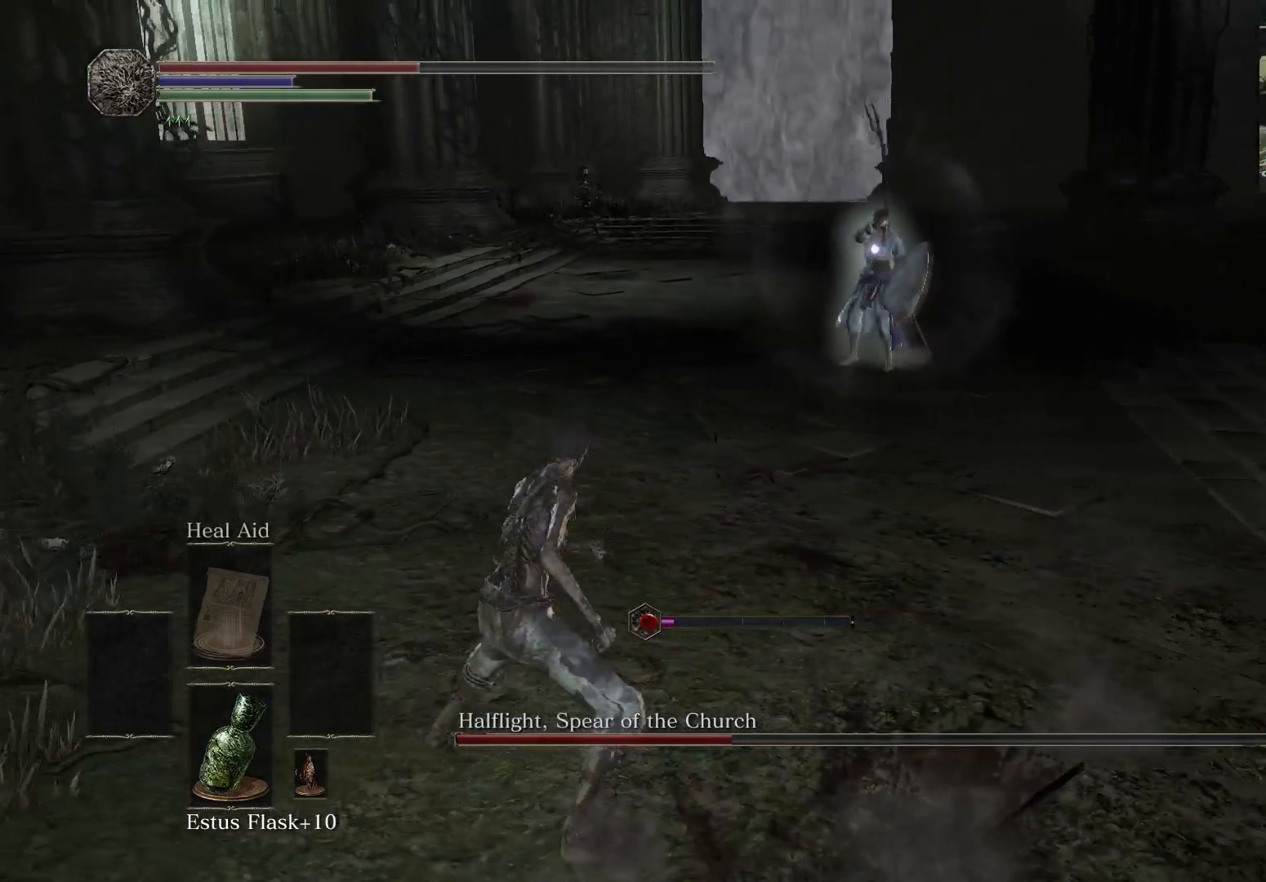
{"buttons": [], "left_stick": "up-left", "right_stick": "center", "events": []}
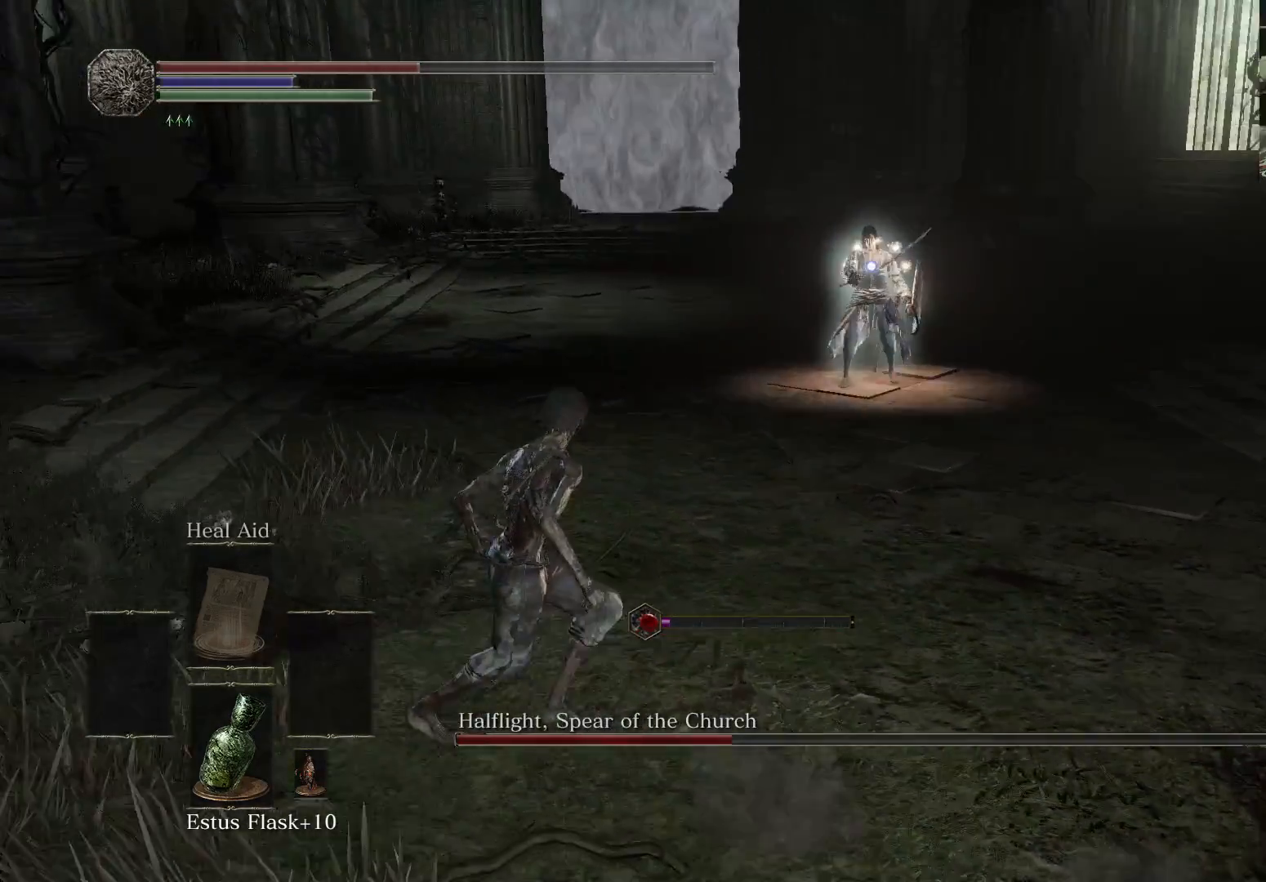
{"buttons": [], "left_stick": "down", "right_stick": "center", "events": [[283, "left_stick", "down-left"], [417, "left_stick", "down"]]}
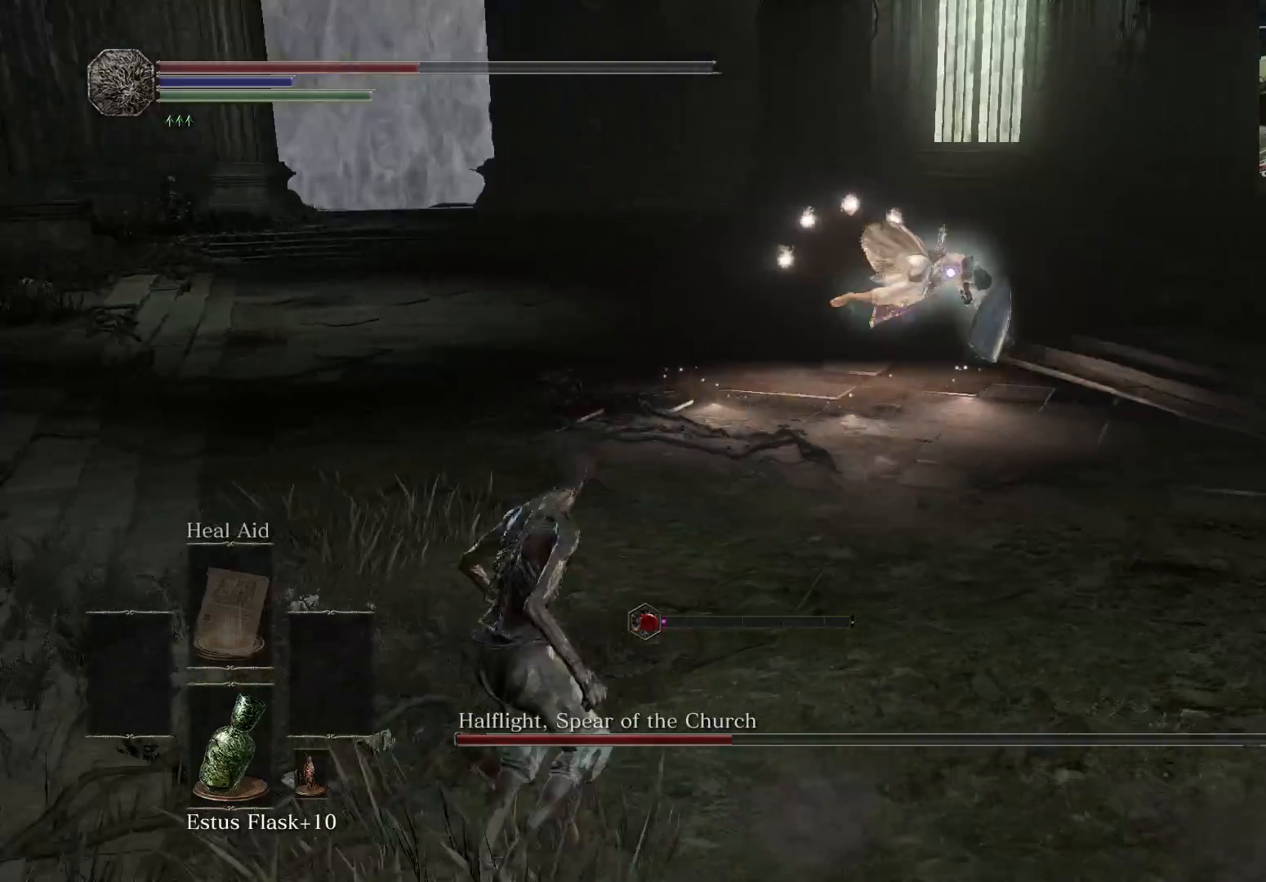
{"buttons": [], "left_stick": "down-right", "right_stick": "center", "events": [[200, "left_stick", "down-right"]]}